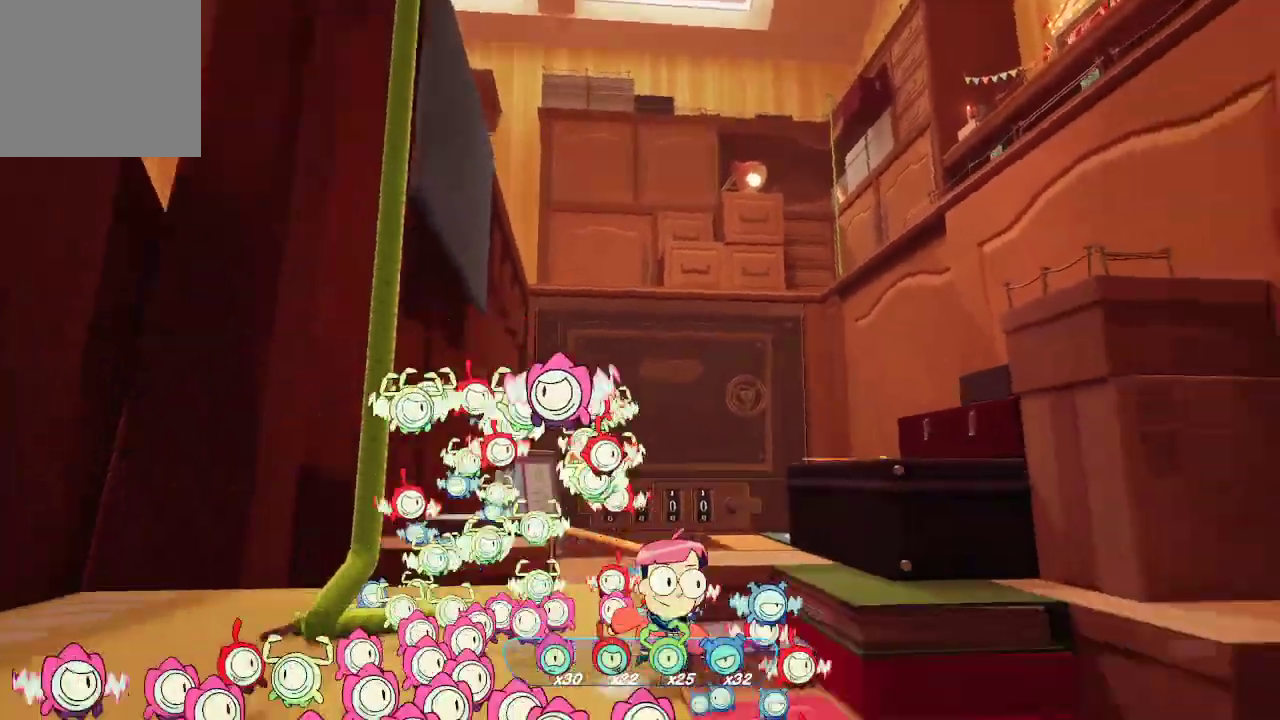
Gameplay with a controller (Xbox layout); each line is a JSON object with the inputs held at the frame after it. "events" lists button and stick changes between this image and that frame as [ms after this image, input, new state], when the widget could be followed in between. Not read: L3.
{"buttons": [], "left_stick": "up-right", "right_stick": "down-left", "events": [[167, "right_stick", "center"], [367, "right_stick", "down-left"]]}
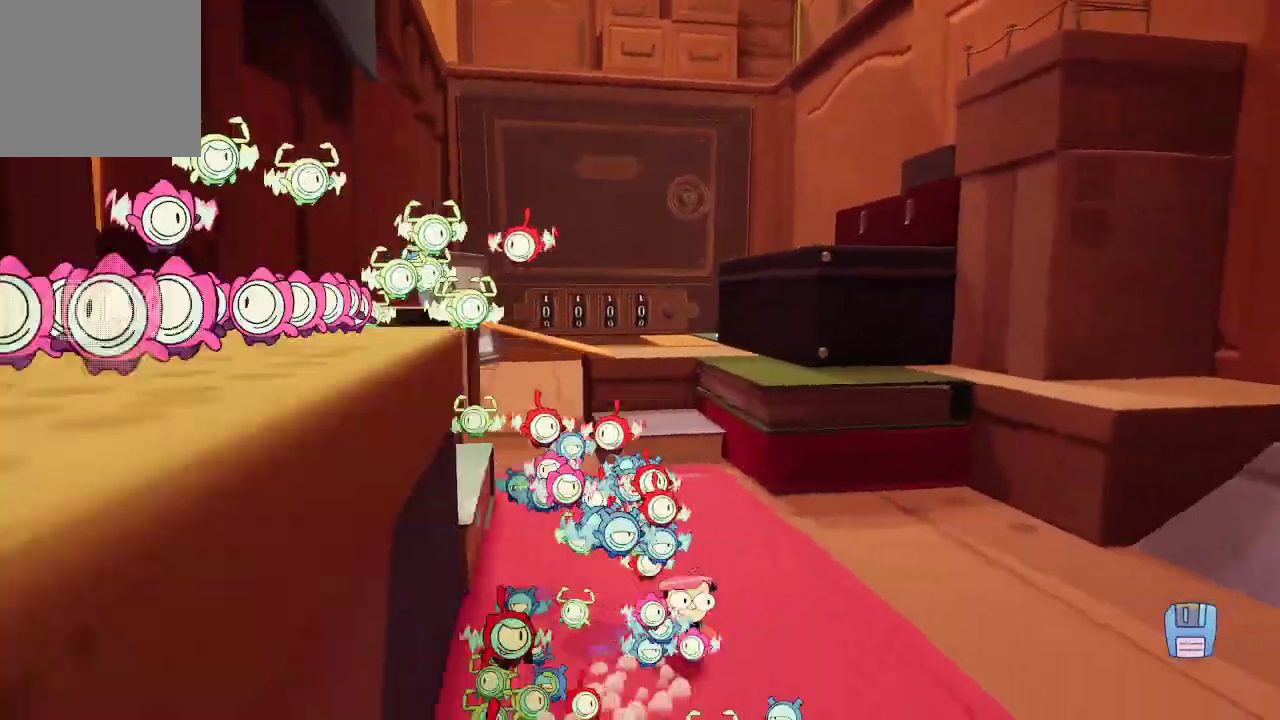
{"buttons": [], "left_stick": "down-right", "right_stick": "left", "events": [[67, "right_stick", "left"], [167, "right_stick", "center"], [433, "right_stick", "left"], [500, "left_stick", "down-right"]]}
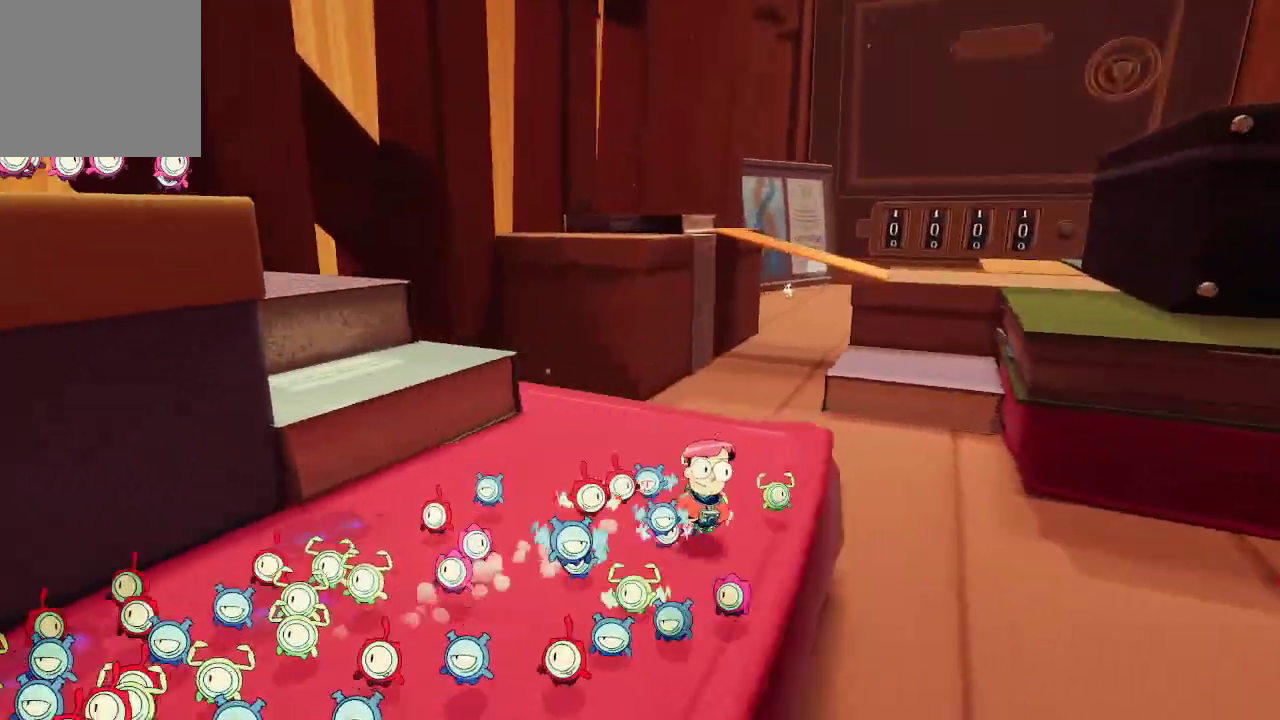
{"buttons": [], "left_stick": "down-left", "right_stick": "left", "events": [[133, "right_stick", "center"], [167, "left_stick", "down"], [267, "left_stick", "down-left"], [300, "right_stick", "left"]]}
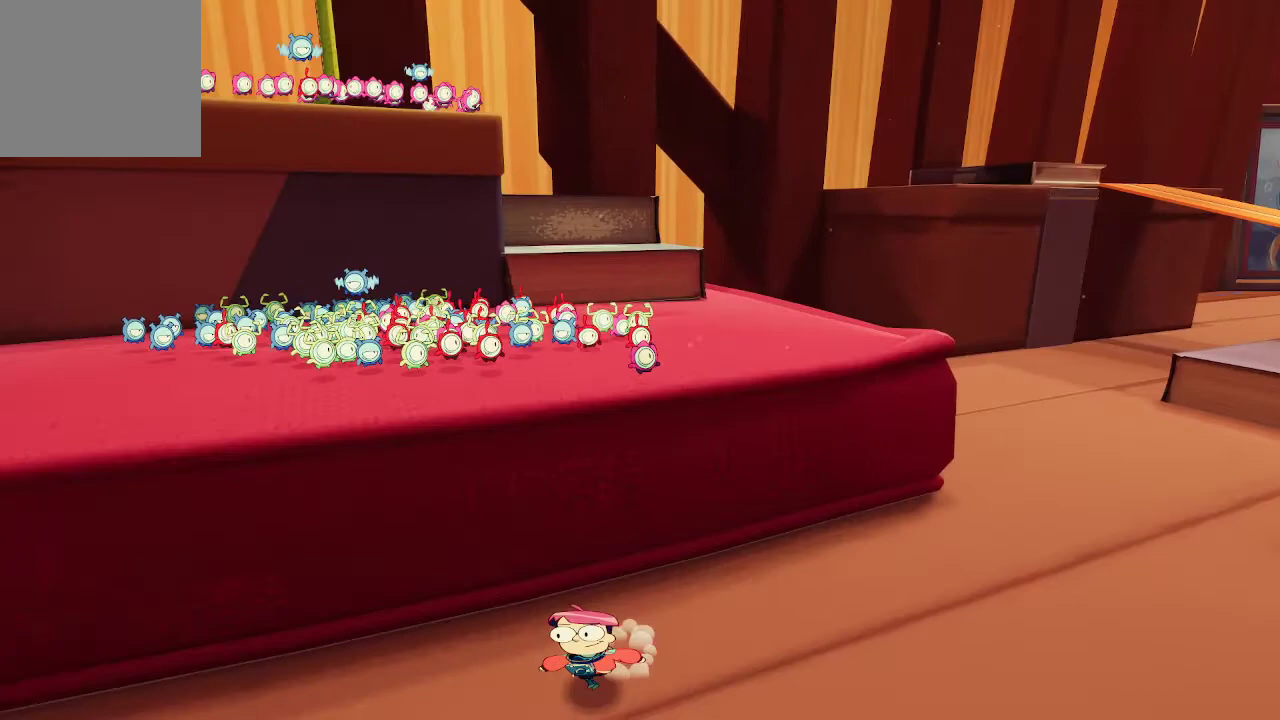
{"buttons": [], "left_stick": "up-left", "right_stick": "center", "events": [[300, "left_stick", "left"], [400, "left_stick", "up-left"], [400, "right_stick", "center"]]}
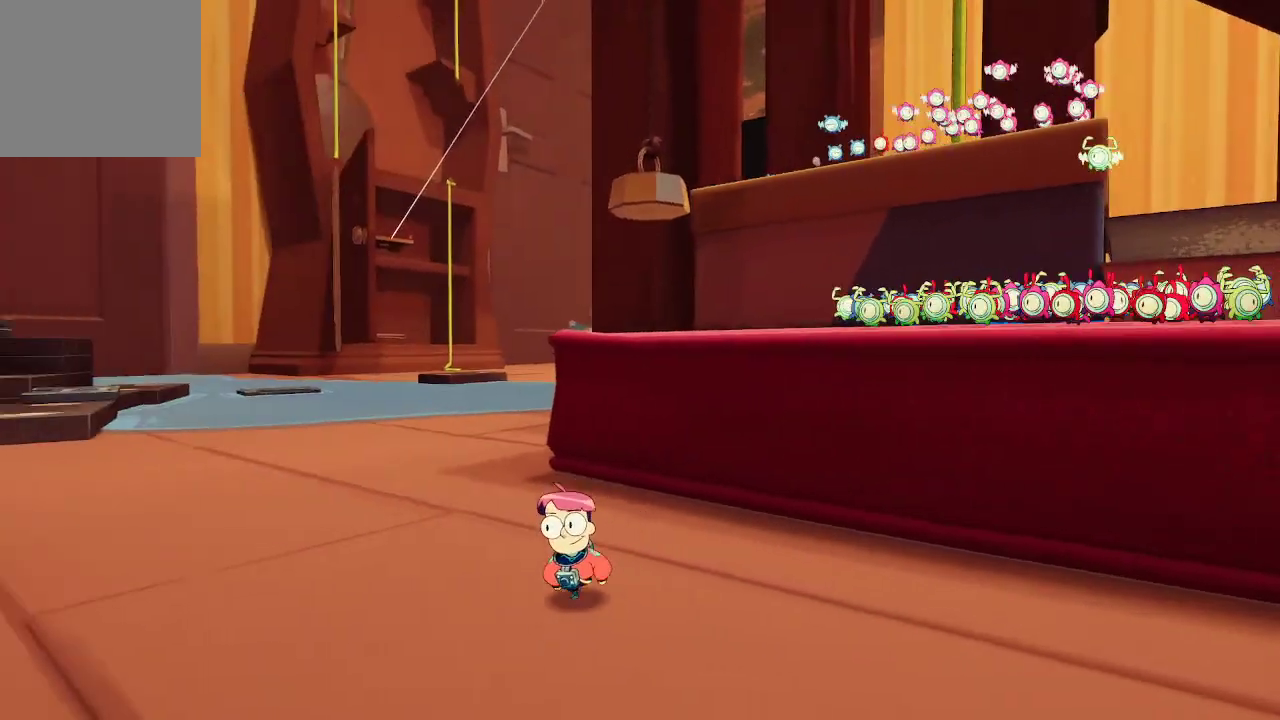
{"buttons": [], "left_stick": "up-left", "right_stick": "right", "events": [[433, "right_stick", "right"]]}
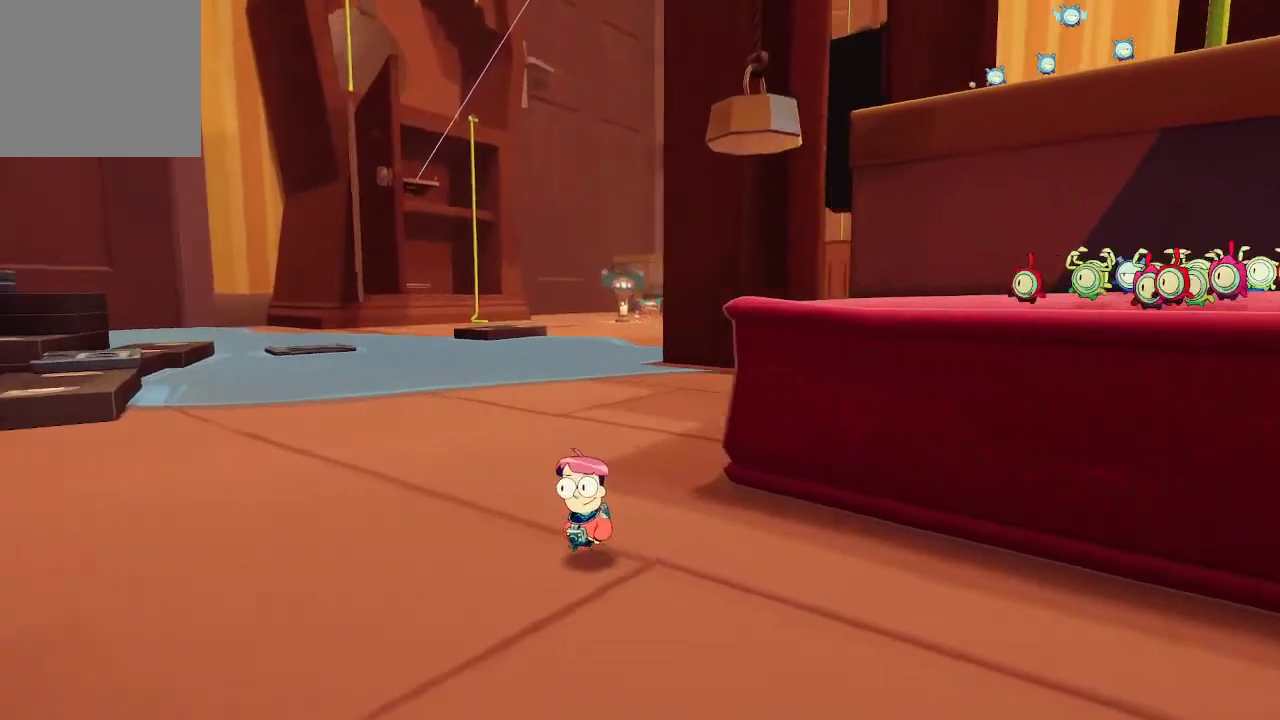
{"buttons": [], "left_stick": "left", "right_stick": "center", "events": [[67, "right_stick", "up-right"], [167, "left_stick", "left"], [233, "right_stick", "center"]]}
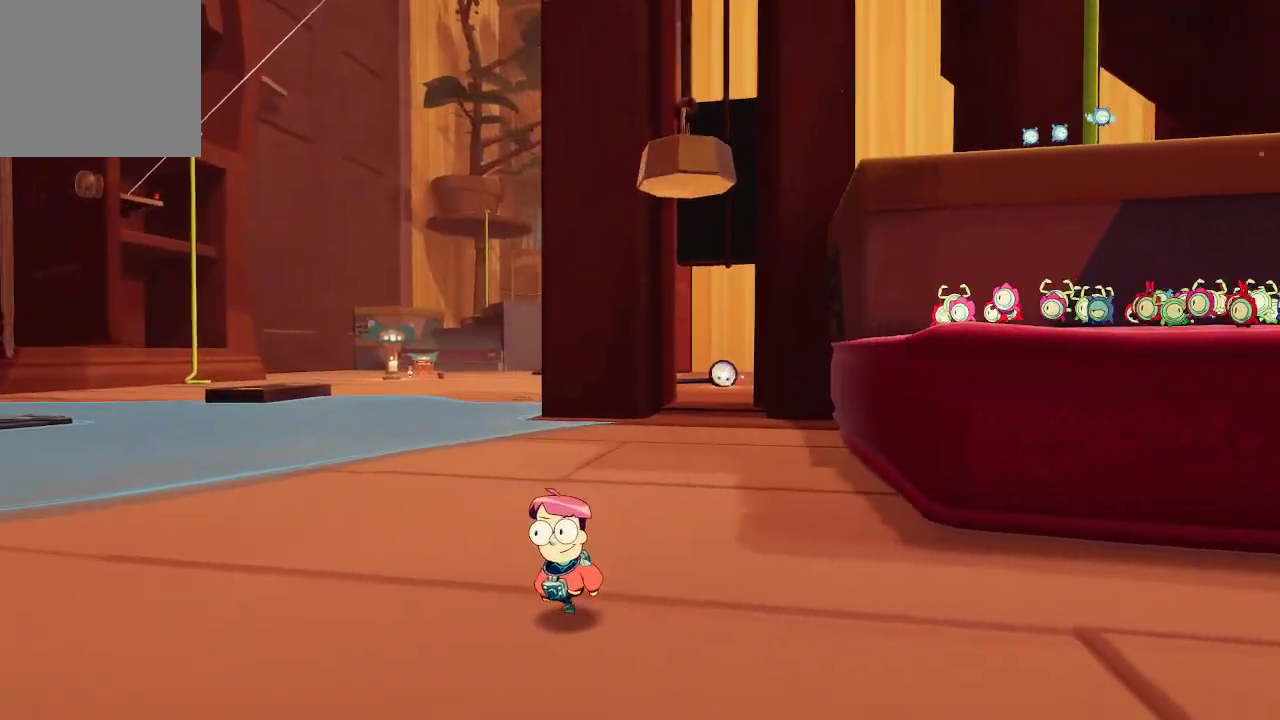
{"buttons": [], "left_stick": "up", "right_stick": "center", "events": [[100, "left_stick", "up-left"], [200, "left_stick", "up"]]}
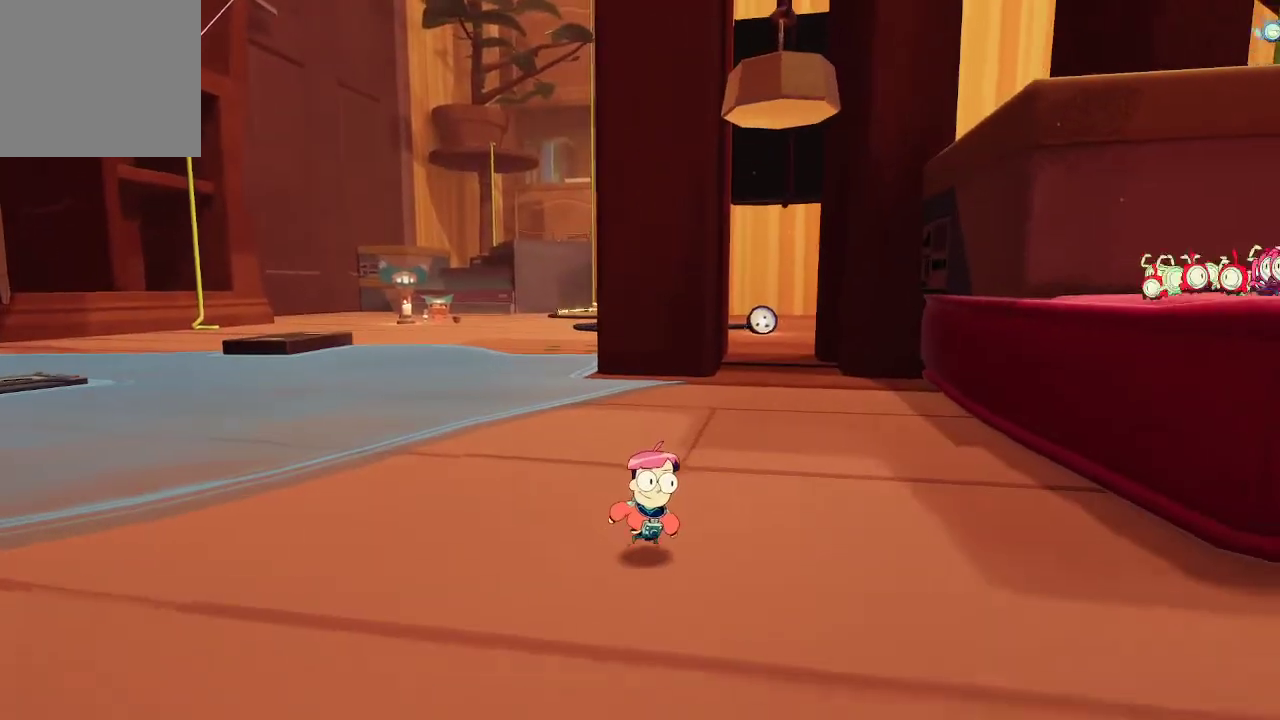
{"buttons": [], "left_stick": "up-right", "right_stick": "center", "events": [[233, "left_stick", "up-right"]]}
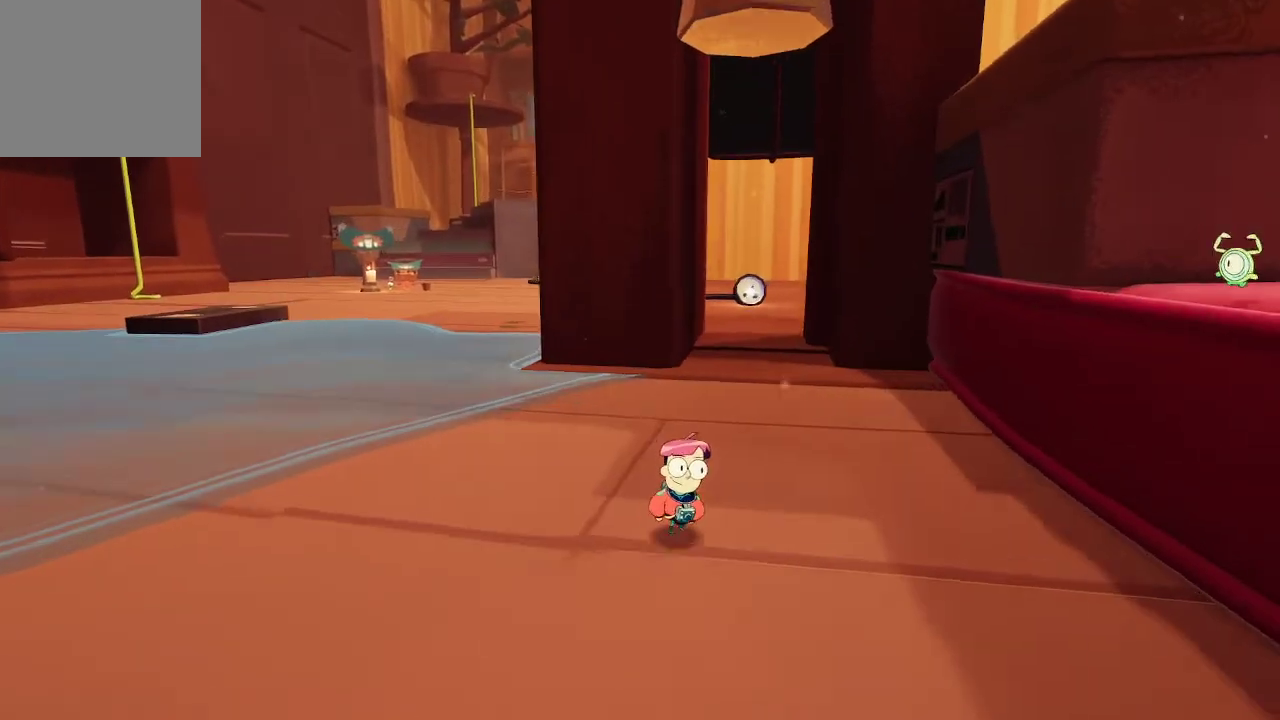
{"buttons": [], "left_stick": "up", "right_stick": "center", "events": [[167, "right_stick", "right"], [233, "left_stick", "up"], [367, "right_stick", "center"]]}
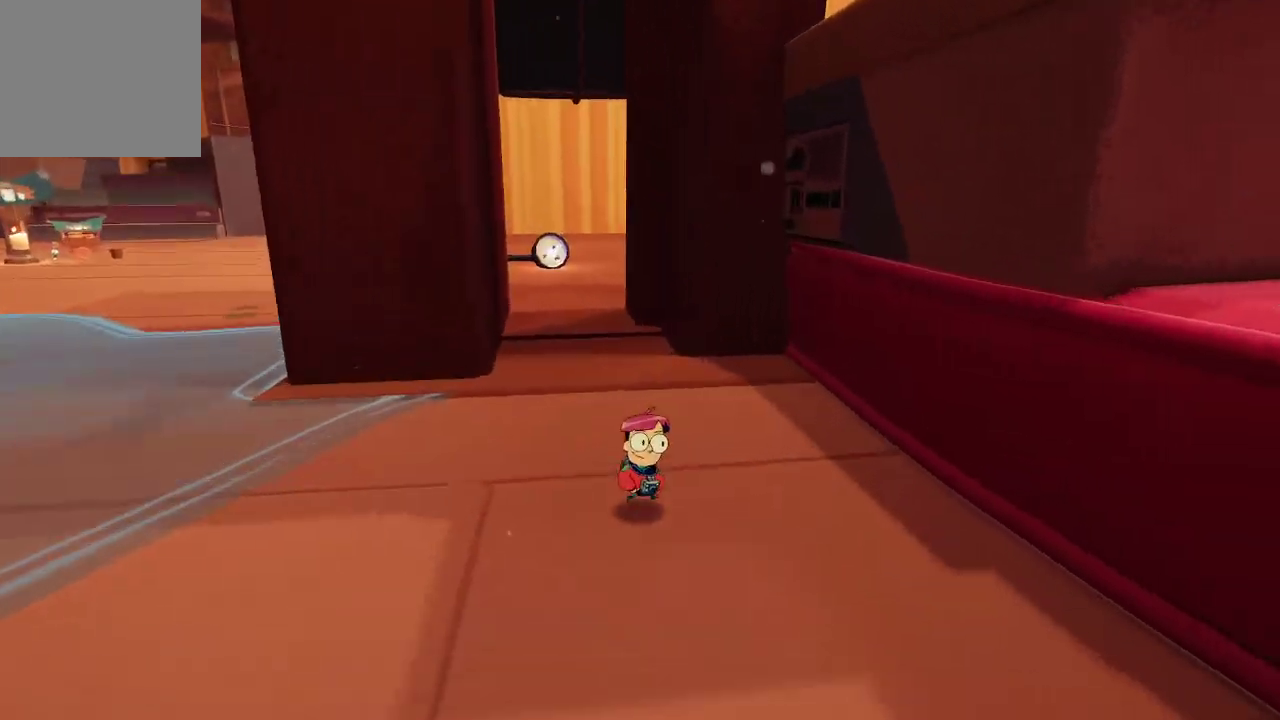
{"buttons": [], "left_stick": "up", "right_stick": "center", "events": []}
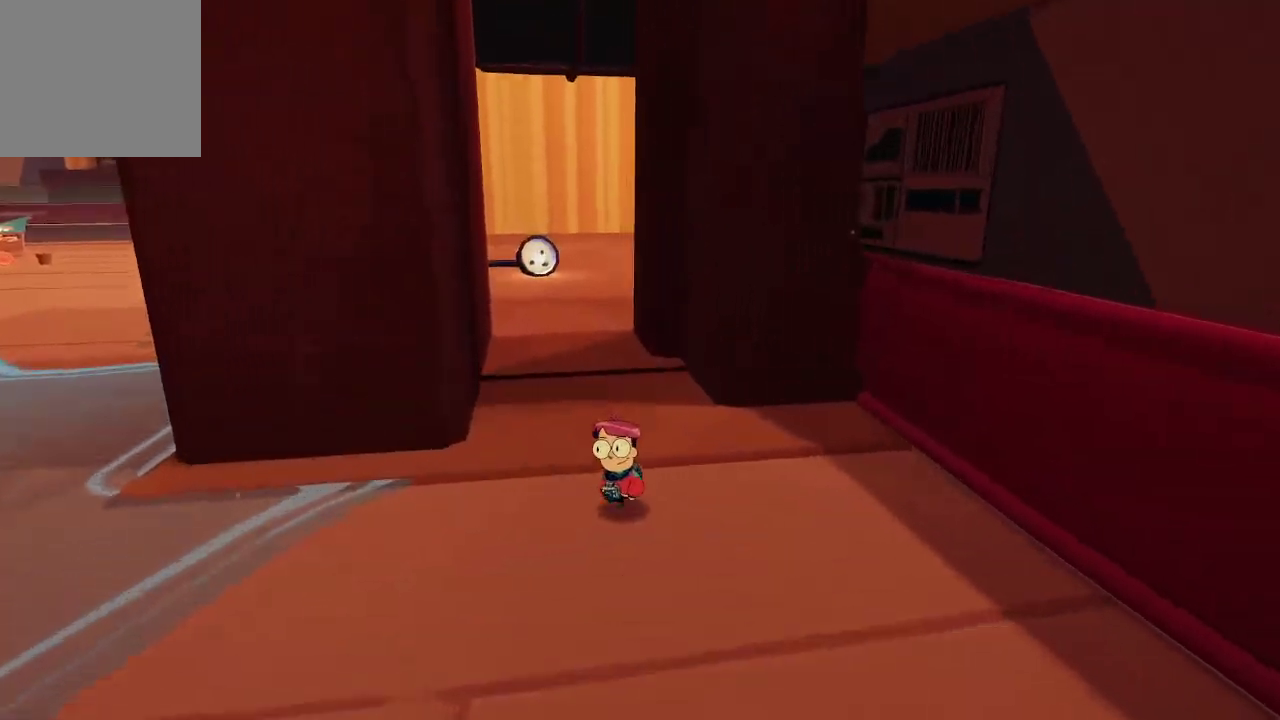
{"buttons": [], "left_stick": "up", "right_stick": "center", "events": []}
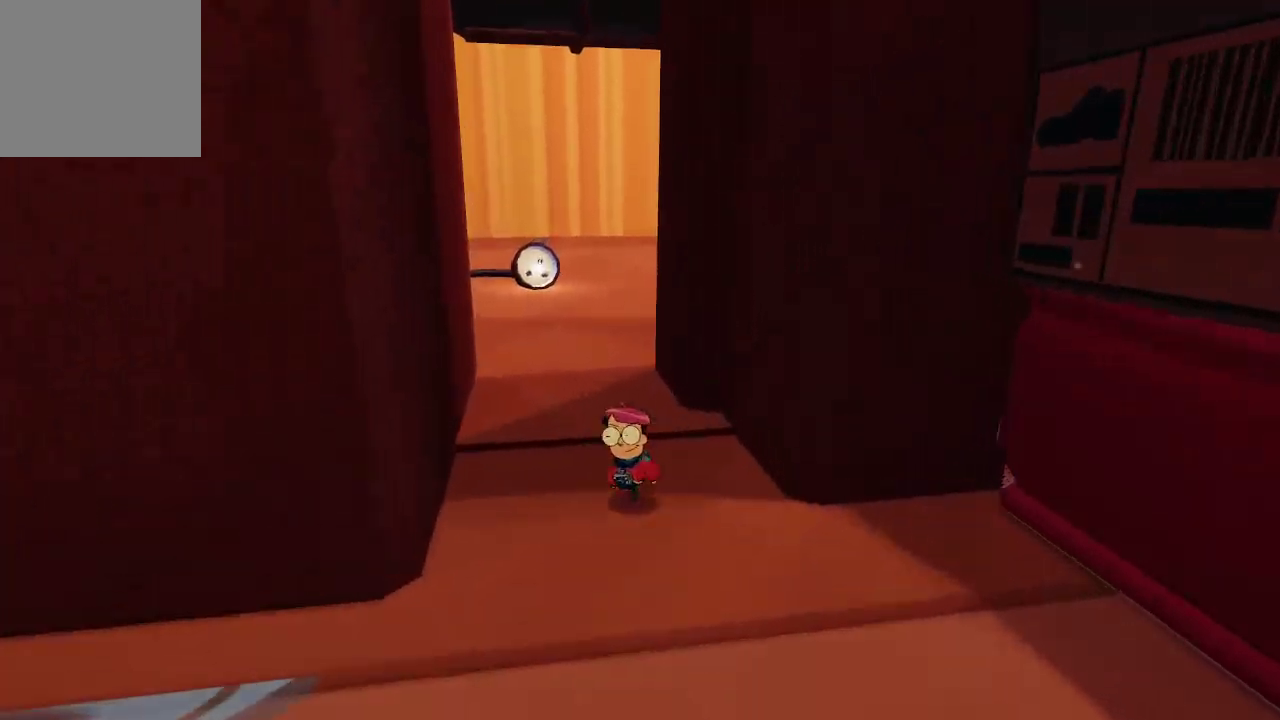
{"buttons": [], "left_stick": "up", "right_stick": "up-left", "events": [[467, "right_stick", "up-left"]]}
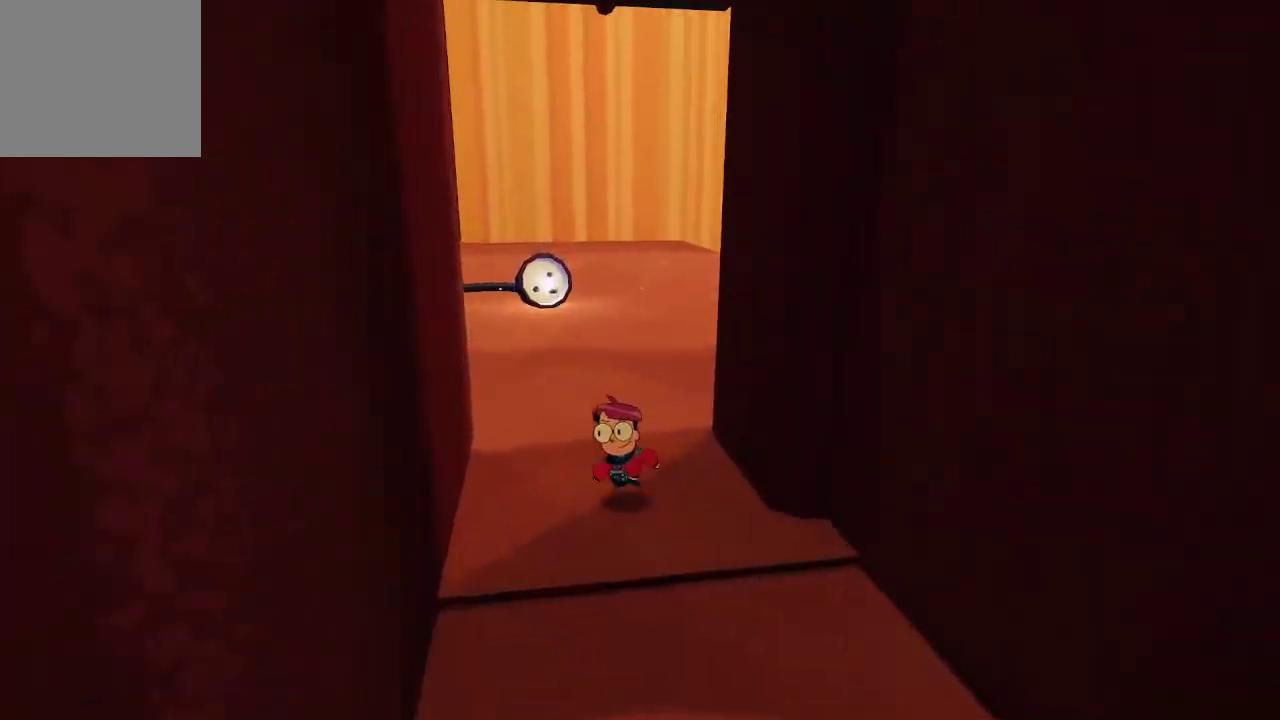
{"buttons": ["L2"], "left_stick": "center", "right_stick": "center", "events": [[100, "left_stick", "center"], [167, "right_stick", "center"], [367, "L2", "down"]]}
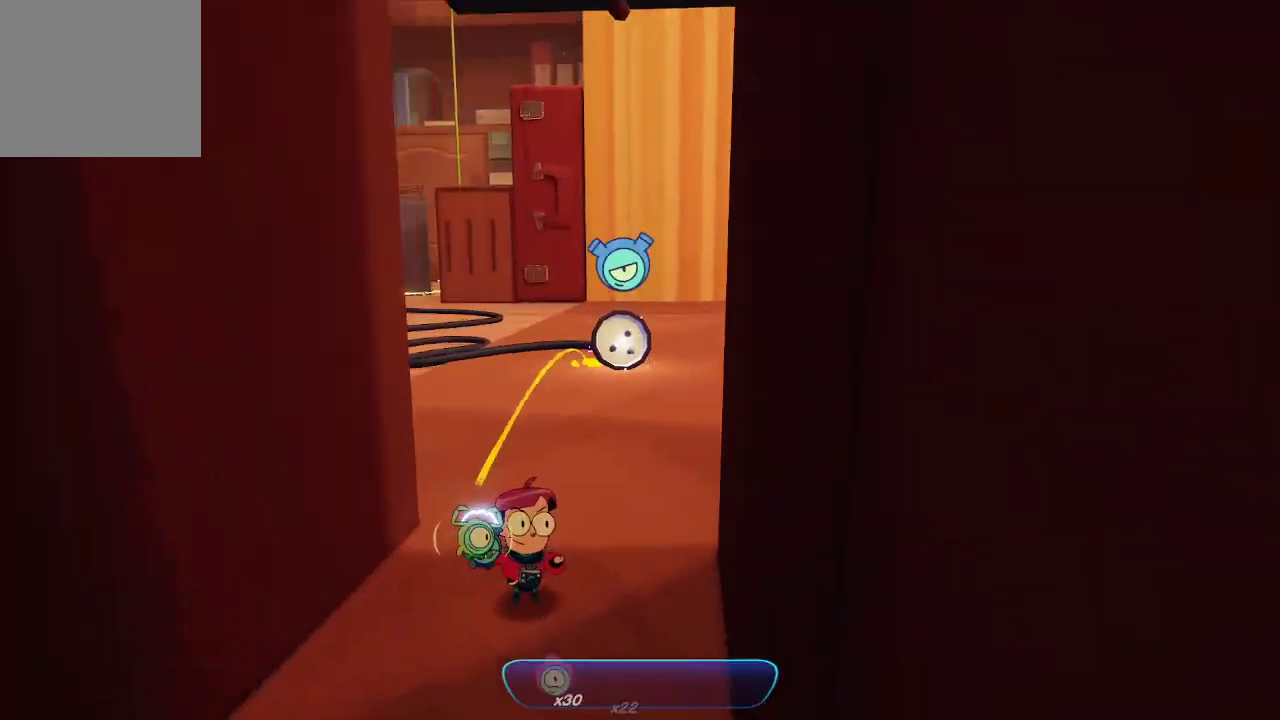
{"buttons": ["L2"], "left_stick": "center", "right_stick": "center", "events": [[233, "right_stick", "down"], [267, "left_stick", "down"], [367, "right_stick", "center"], [467, "left_stick", "center"]]}
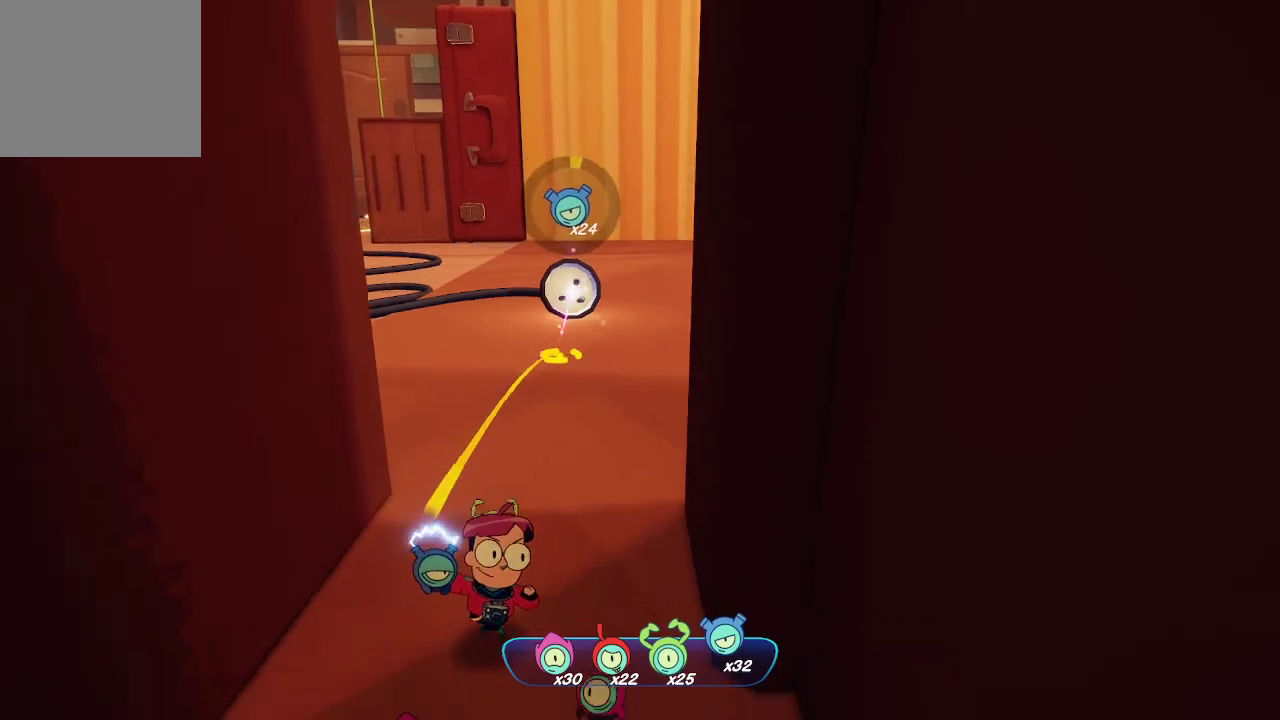
{"buttons": ["L2"], "left_stick": "center", "right_stick": "center", "events": [[167, "left_stick", "down"], [333, "left_stick", "center"]]}
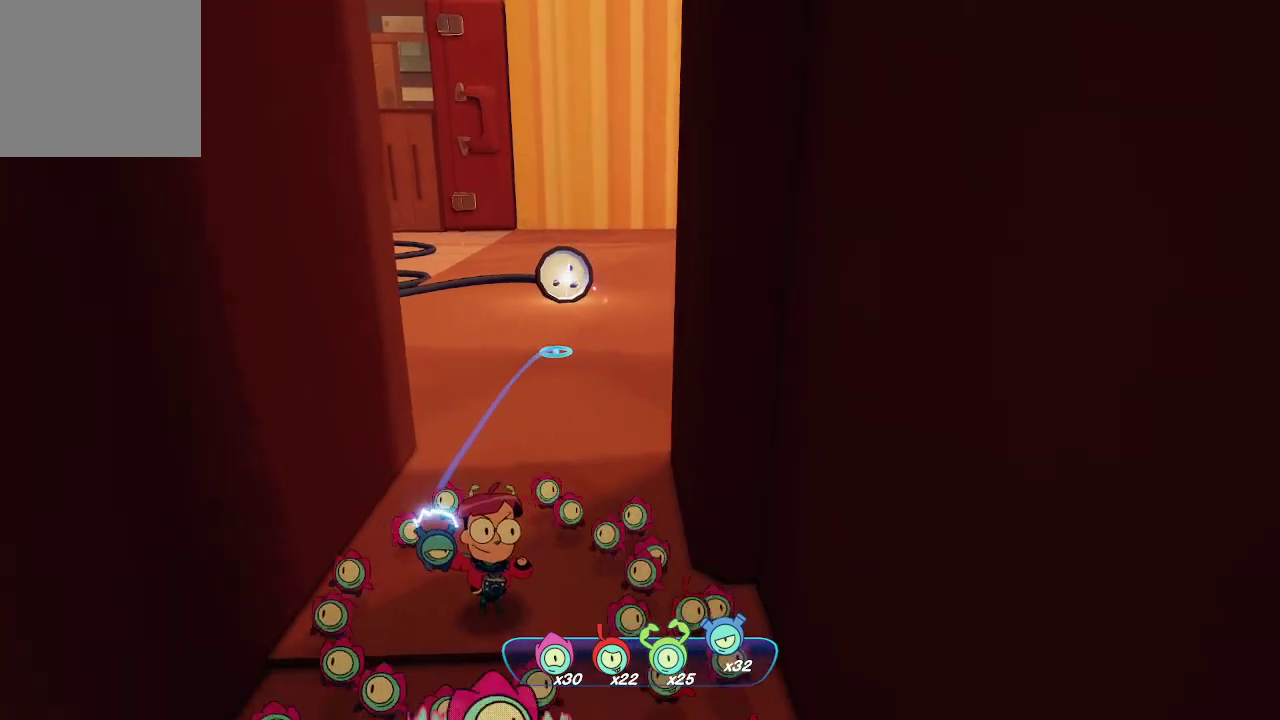
{"buttons": ["L2"], "left_stick": "up", "right_stick": "center", "events": [[67, "left_stick", "up"], [200, "left_stick", "center"], [467, "left_stick", "up"]]}
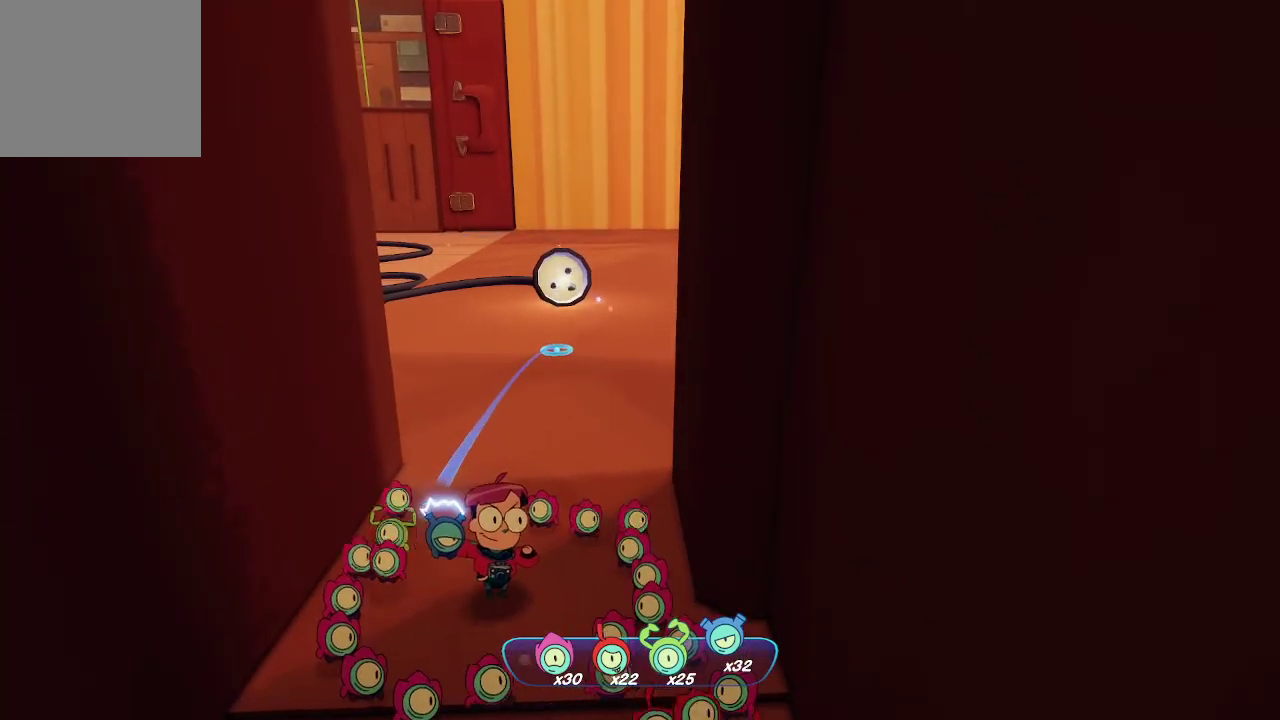
{"buttons": ["L2"], "left_stick": "center", "right_stick": "center", "events": [[67, "left_stick", "center"]]}
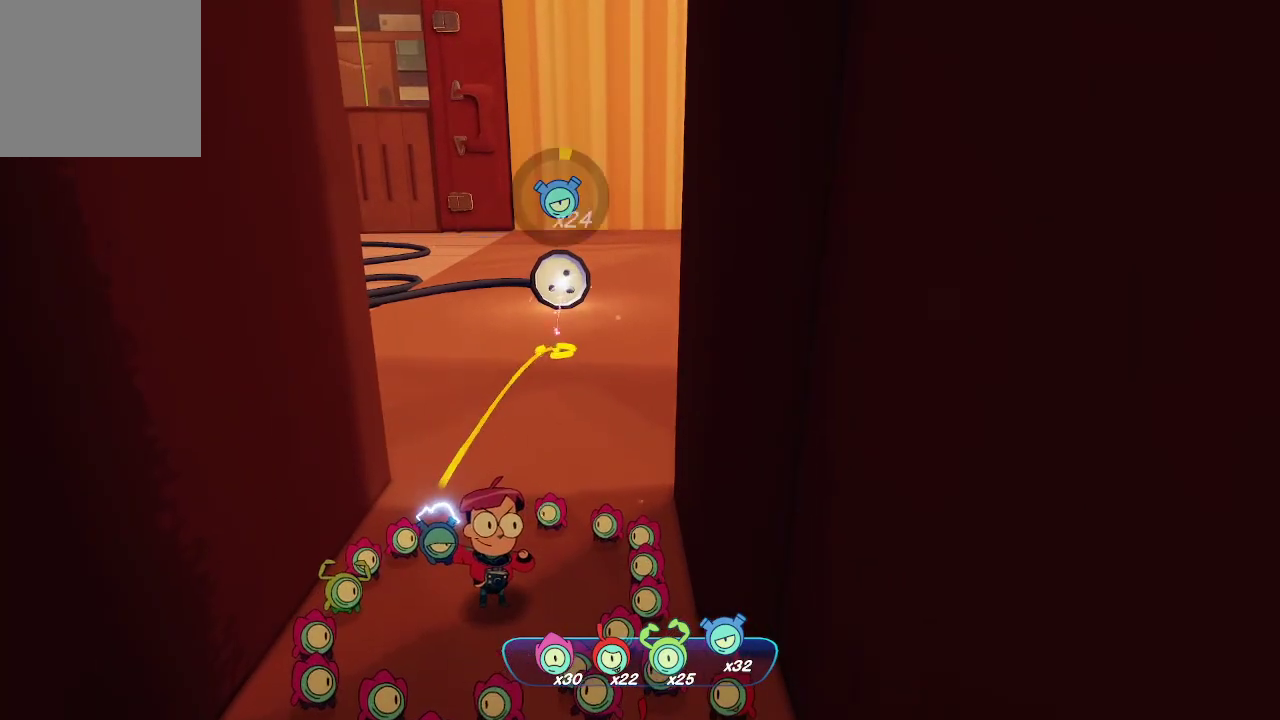
{"buttons": ["L2"], "left_stick": "down", "right_stick": "center", "events": [[67, "R2", "down"], [167, "R2", "up"], [267, "left_stick", "down"]]}
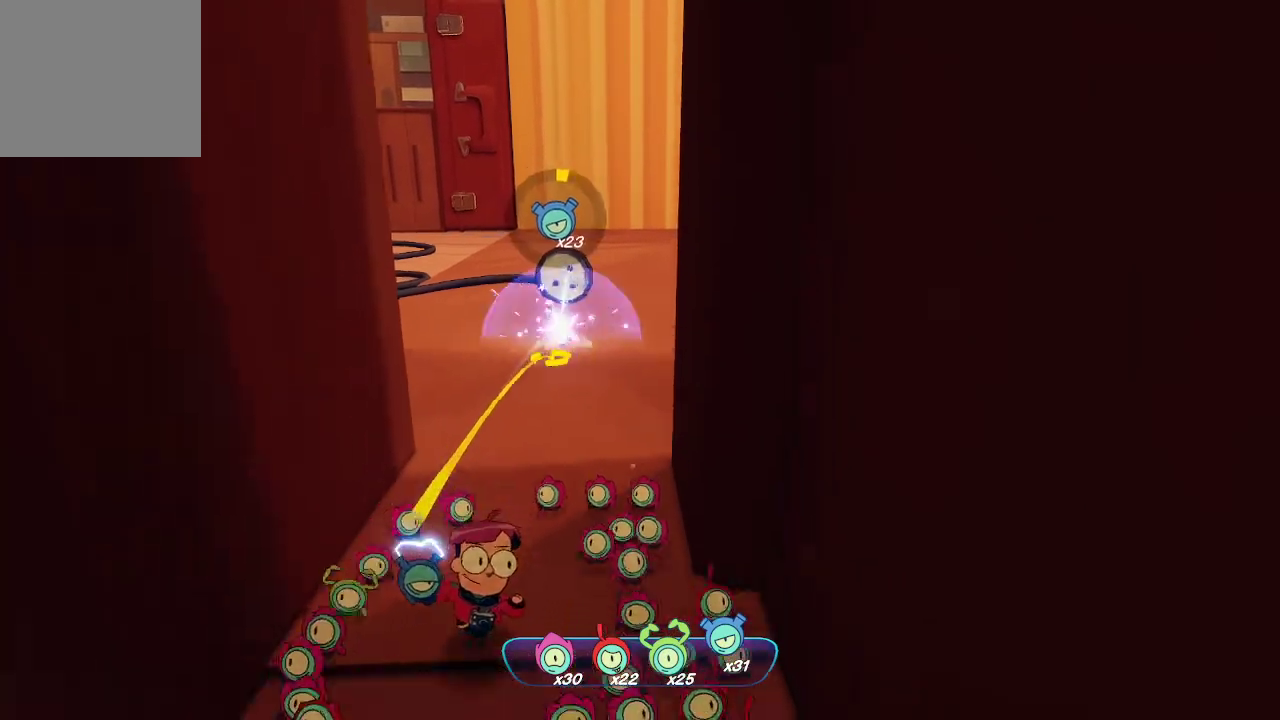
{"buttons": ["L2"], "left_stick": "center", "right_stick": "center", "events": [[100, "right_stick", "down"], [167, "right_stick", "center"], [233, "left_stick", "center"]]}
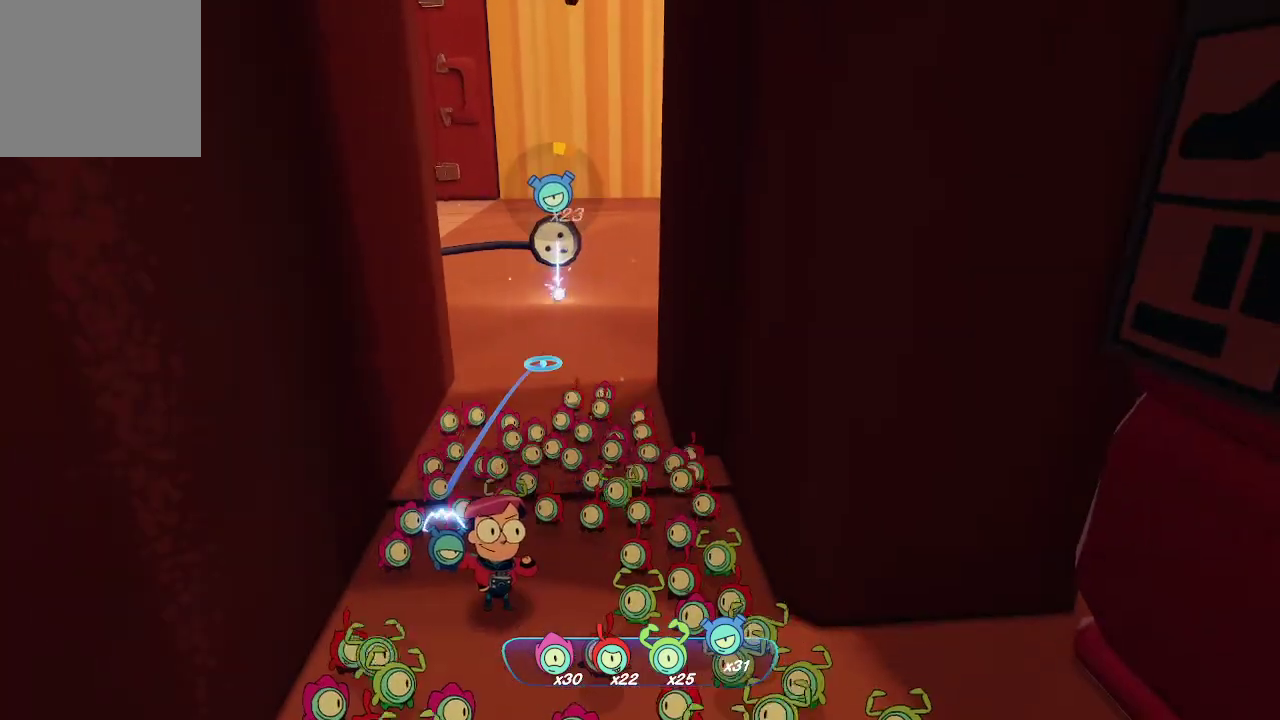
{"buttons": ["L2"], "left_stick": "up", "right_stick": "up", "events": [[100, "left_stick", "down"], [233, "left_stick", "center"], [467, "left_stick", "up"], [500, "right_stick", "up"]]}
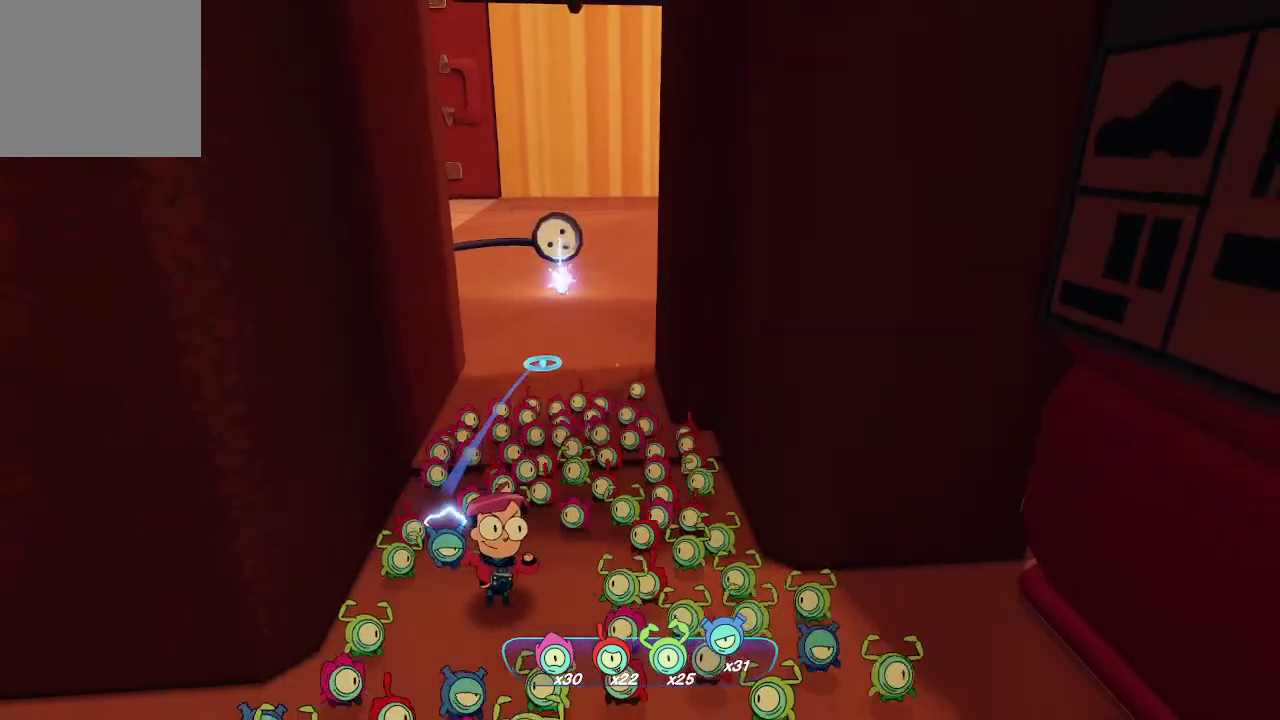
{"buttons": ["L2"], "left_stick": "center", "right_stick": "center", "events": [[67, "left_stick", "center"], [100, "right_stick", "center"], [267, "left_stick", "up"], [367, "left_stick", "center"]]}
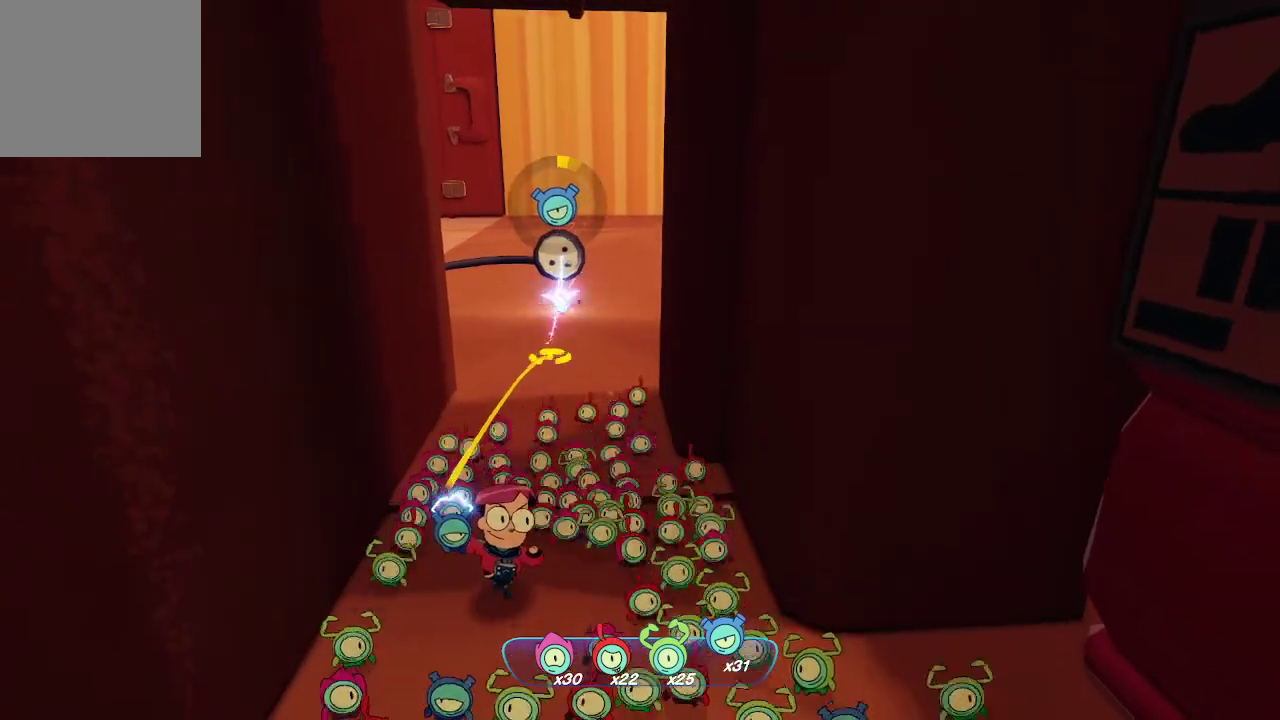
{"buttons": ["L2"], "left_stick": "down", "right_stick": "center", "events": [[267, "R2", "down"], [333, "R2", "up"], [367, "left_stick", "down"]]}
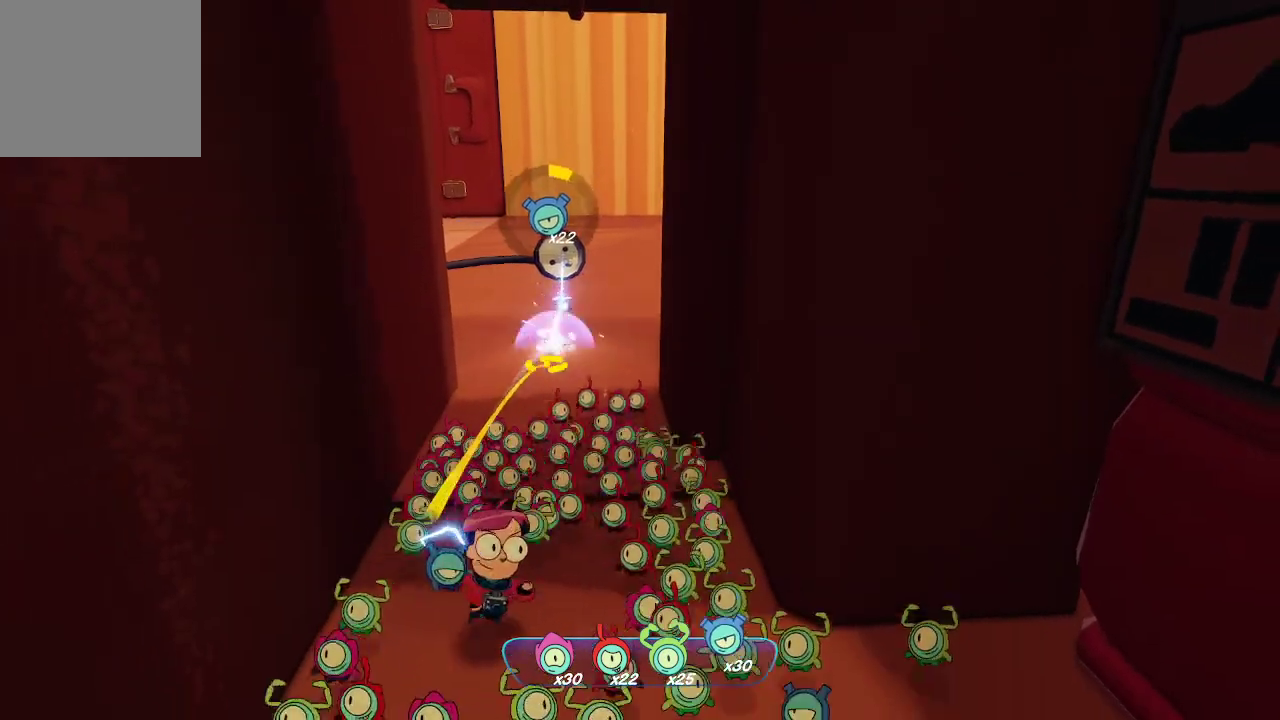
{"buttons": ["L2"], "left_stick": "center", "right_stick": "center", "events": [[200, "right_stick", "up-left"], [300, "right_stick", "center"], [333, "left_stick", "center"]]}
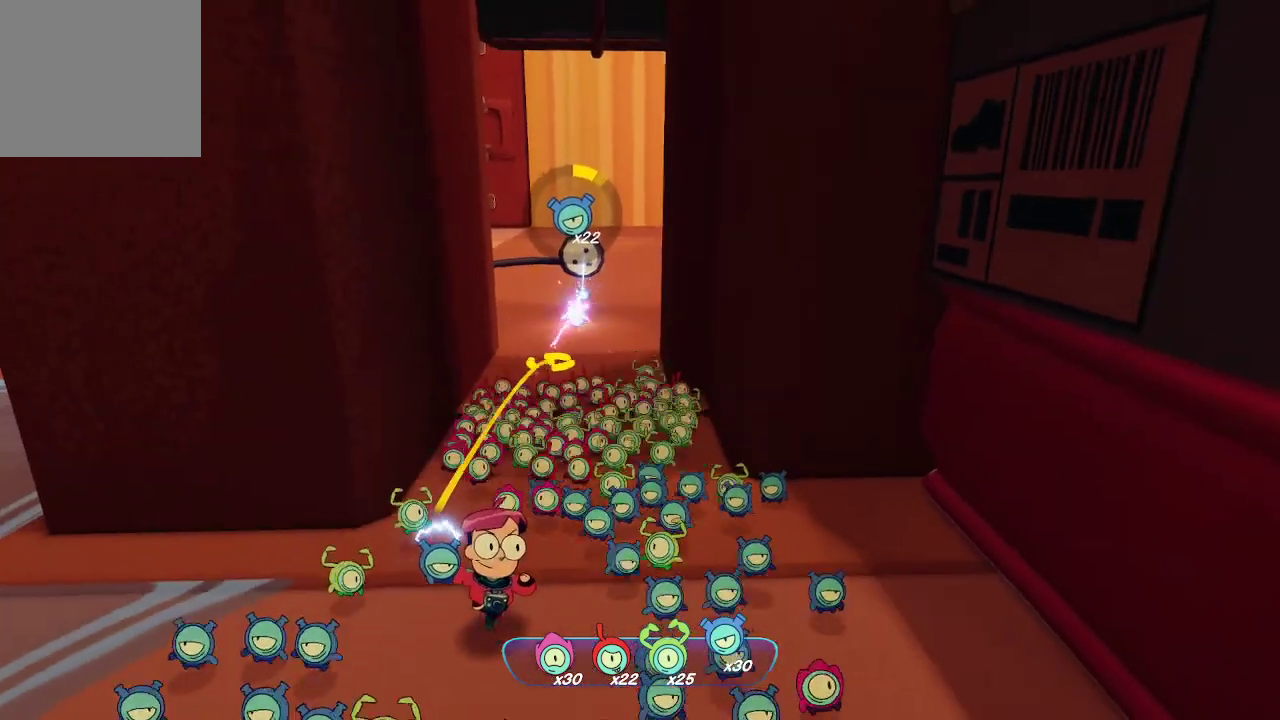
{"buttons": ["L2"], "left_stick": "center", "right_stick": "center", "events": [[233, "left_stick", "down"], [467, "left_stick", "center"]]}
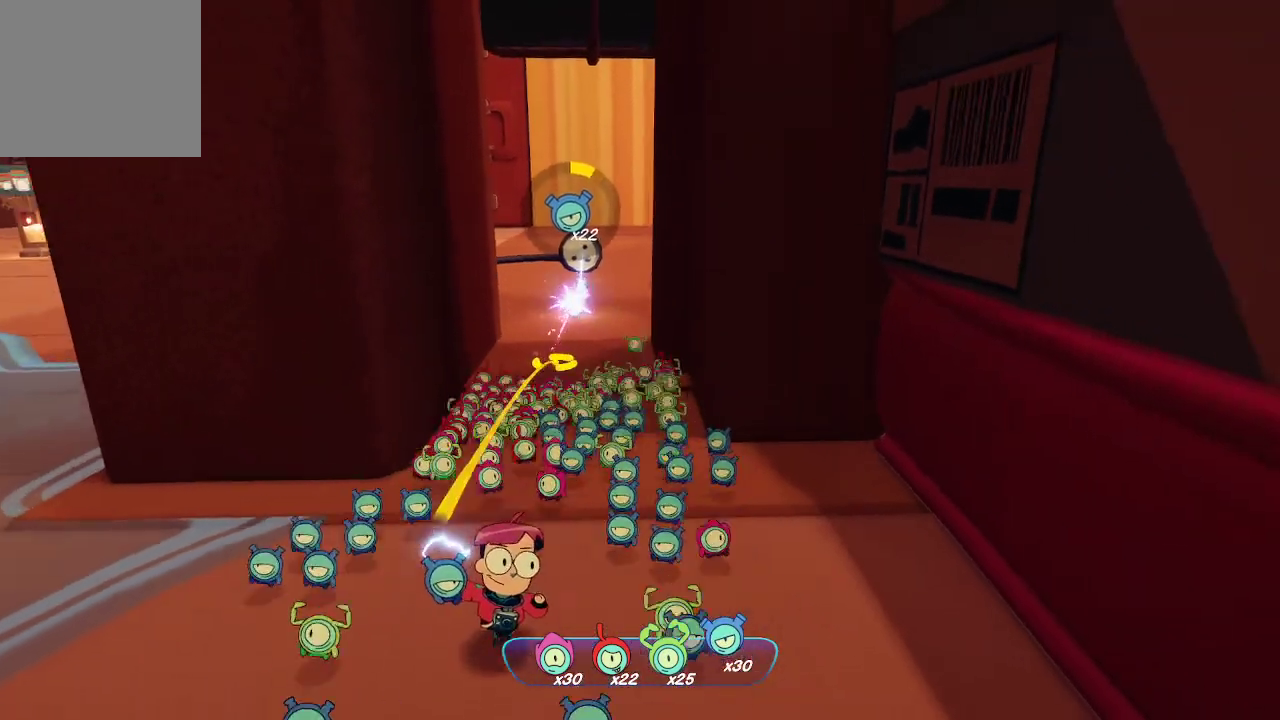
{"buttons": ["L2"], "left_stick": "center", "right_stick": "center", "events": []}
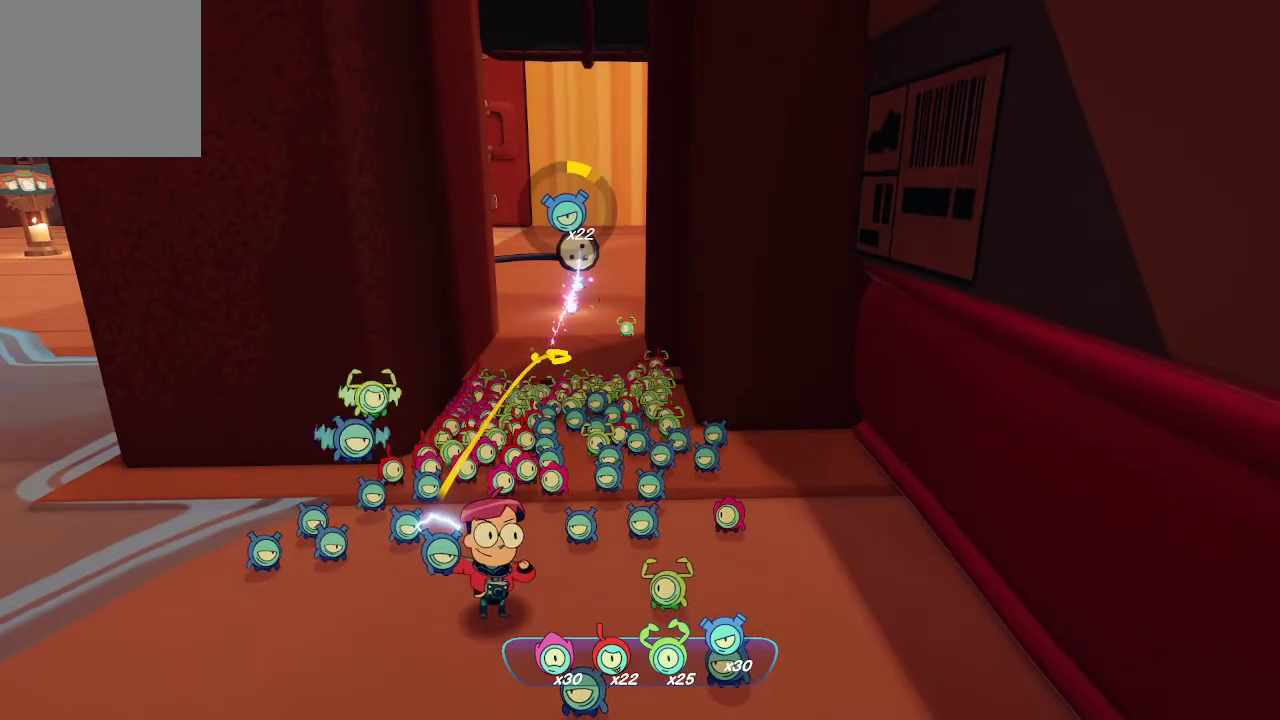
{"buttons": ["L2"], "left_stick": "down", "right_stick": "center", "events": [[167, "R2", "down"], [233, "R2", "up"], [367, "left_stick", "down"]]}
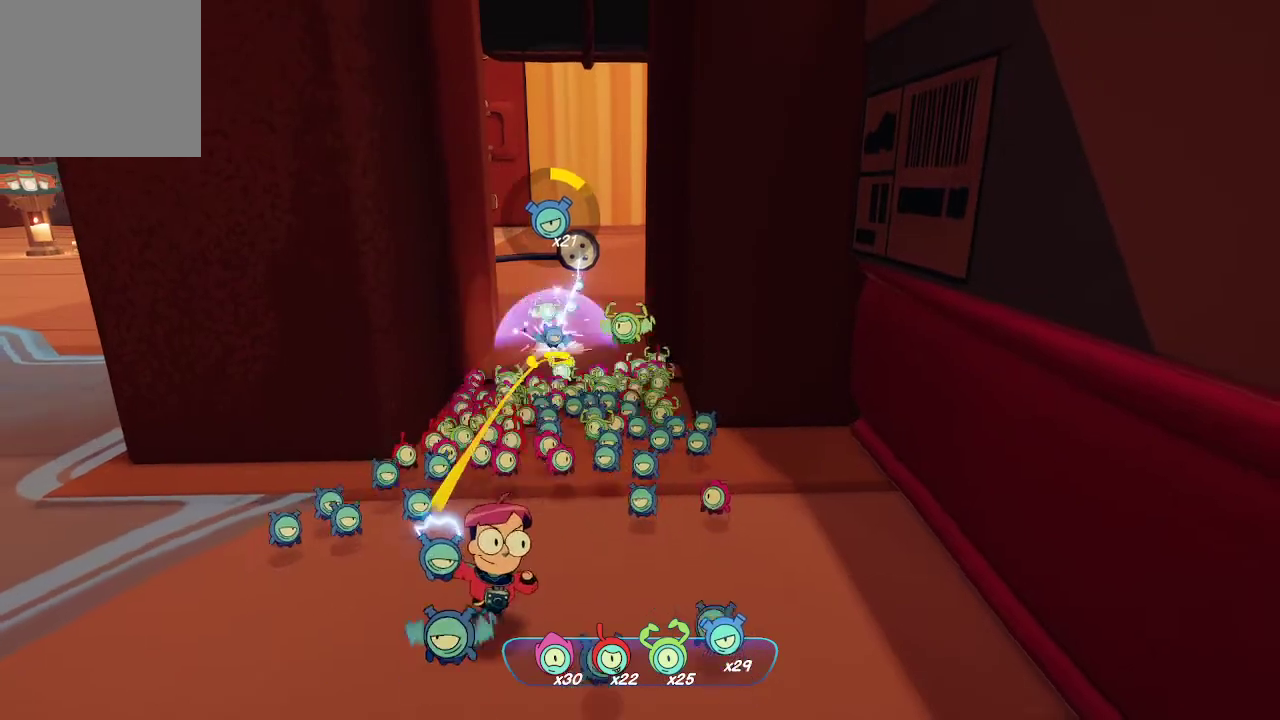
{"buttons": ["L2"], "left_stick": "center", "right_stick": "center", "events": [[133, "right_stick", "up-left"], [233, "right_stick", "center"], [467, "left_stick", "center"]]}
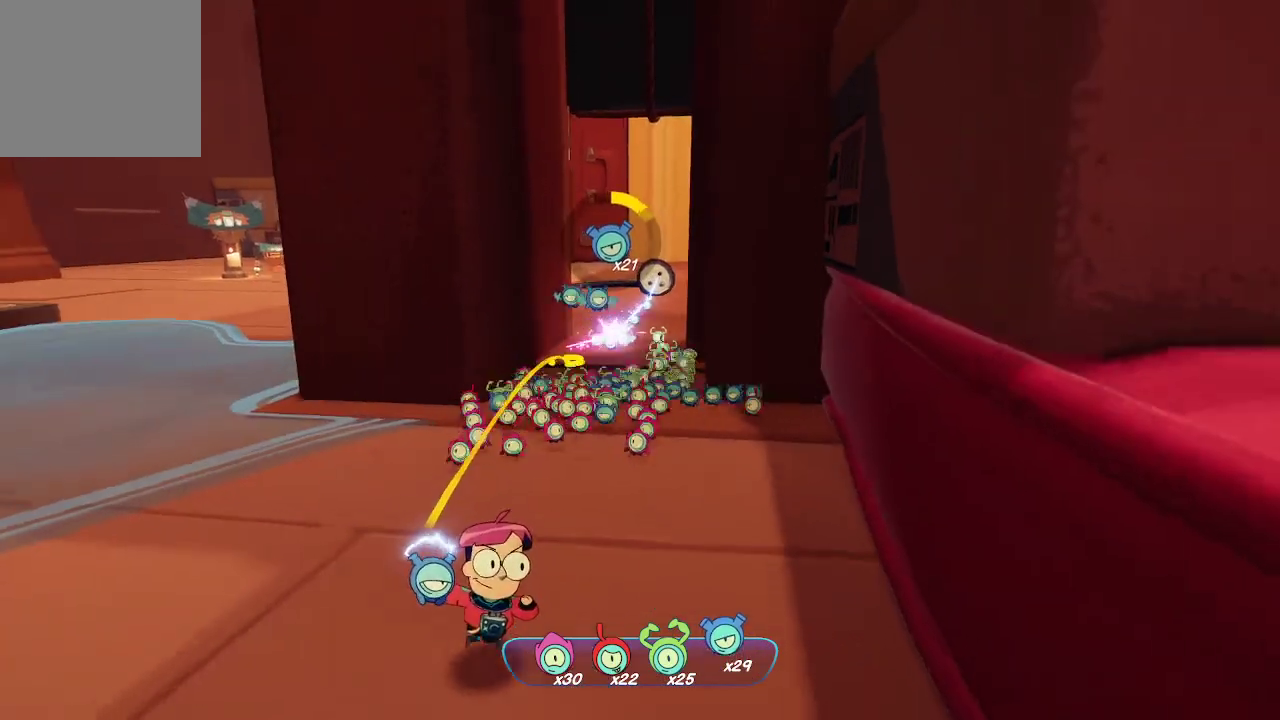
{"buttons": ["L2"], "left_stick": "center", "right_stick": "center", "events": [[267, "right_stick", "down"], [333, "right_stick", "center"]]}
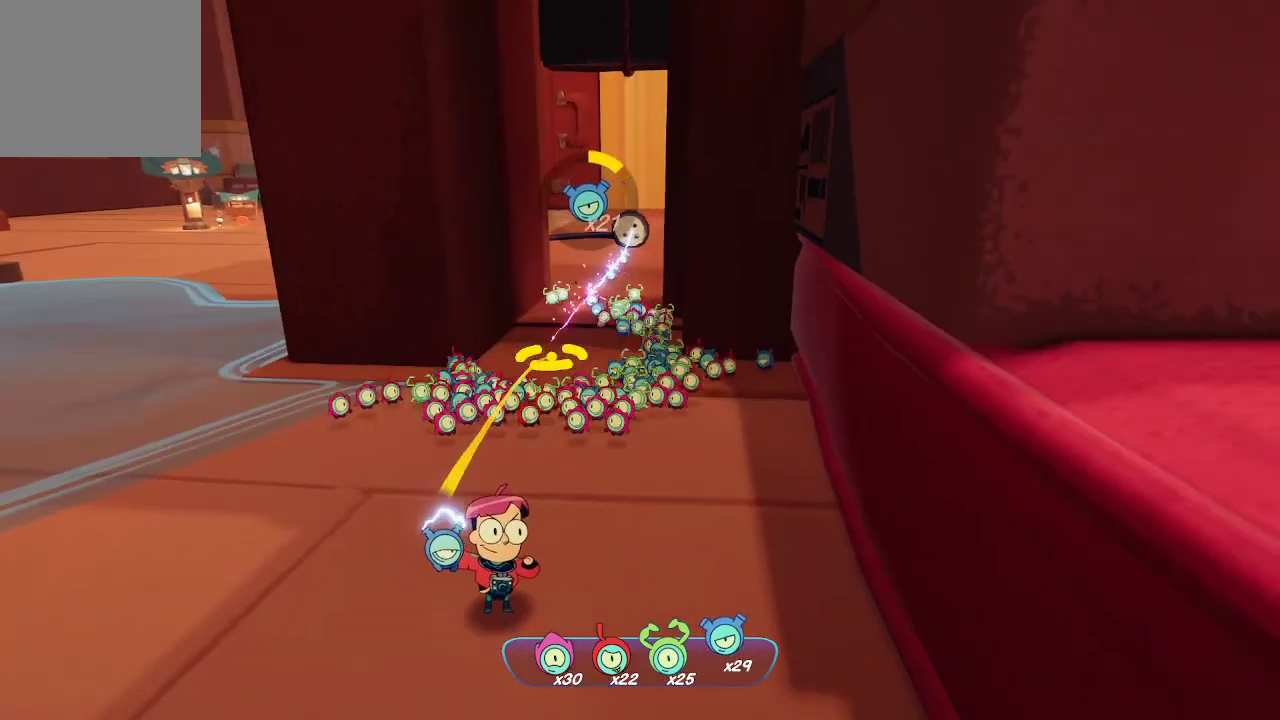
{"buttons": ["L2", "R2"], "left_stick": "center", "right_stick": "center", "events": [[500, "R2", "down"]]}
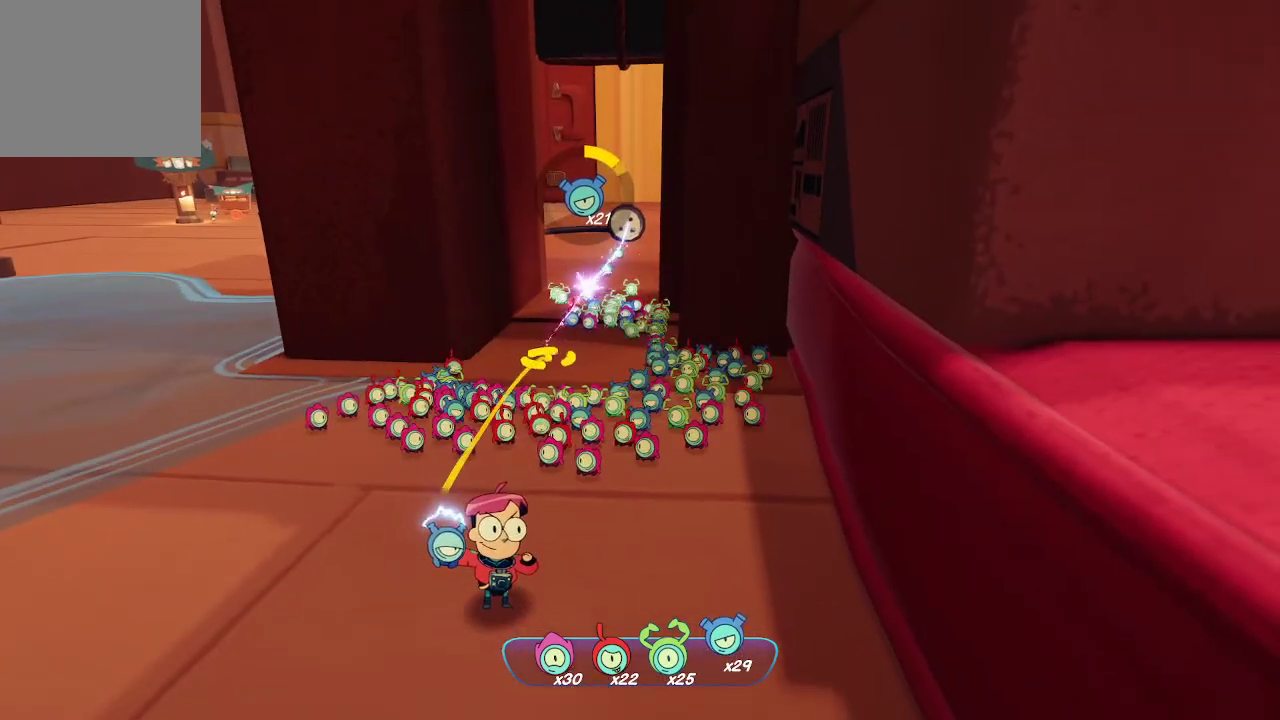
{"buttons": ["L2"], "left_stick": "down", "right_stick": "center", "events": [[100, "R2", "up"], [200, "left_stick", "down"]]}
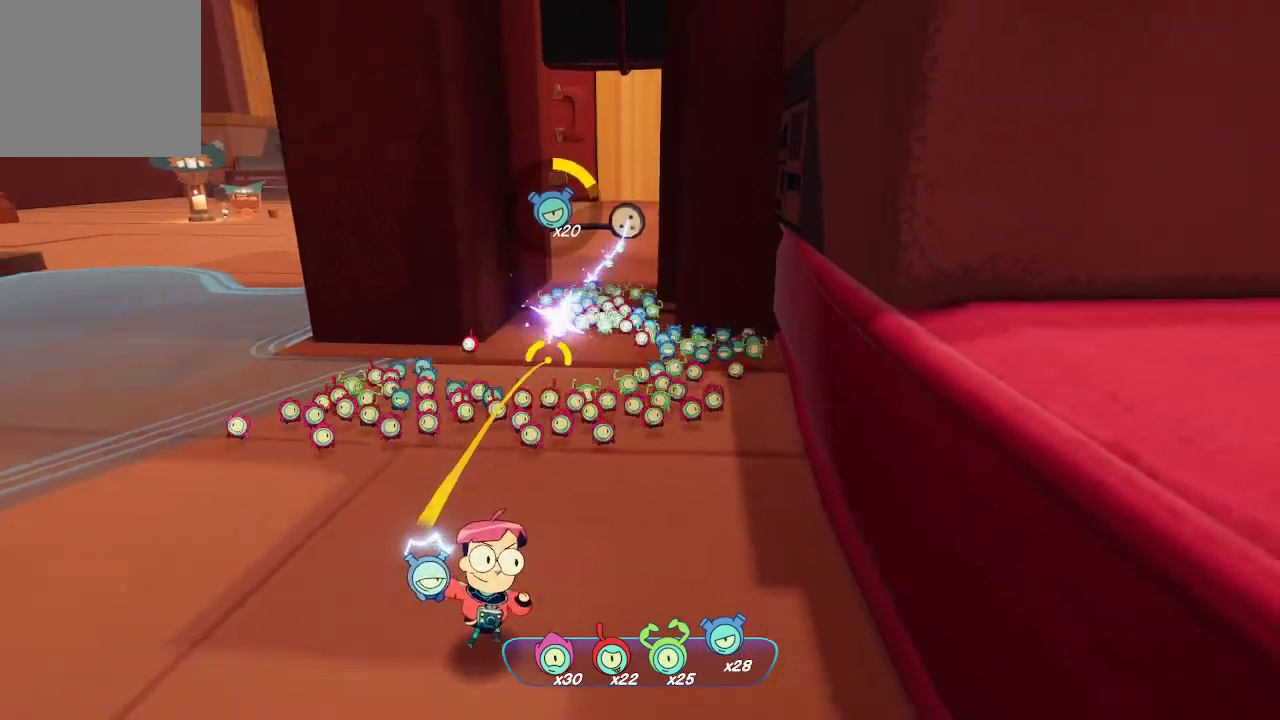
{"buttons": ["L2"], "left_stick": "down", "right_stick": "center", "events": []}